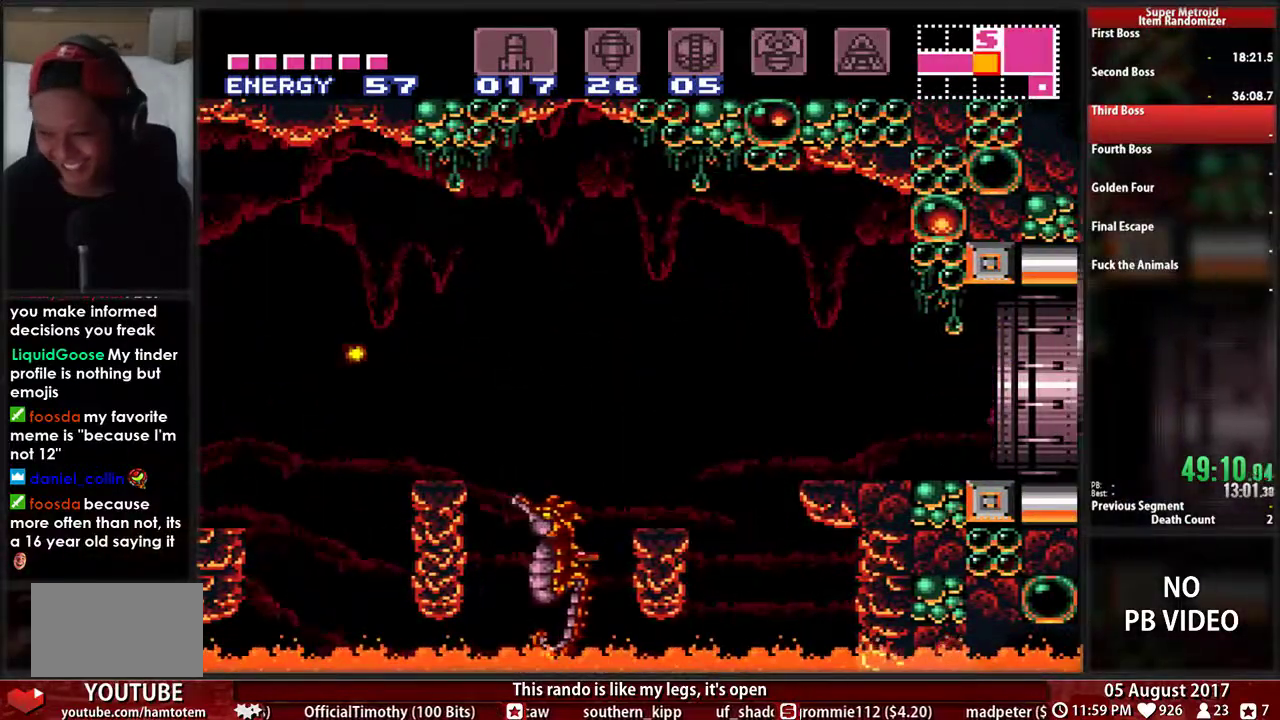
Gameplay with a controller (Nintendo layout); each line is a JSON object with the inputs held at the frame after it. "events" lists button and stick changes between this image and that frame as [ms after this image, input, new state], when the widget could be followed in between. Not read: L3 R3.
{"buttons": [], "events": [[33, "A", "up"], [133, "DPAD_RIGHT", "up"]]}
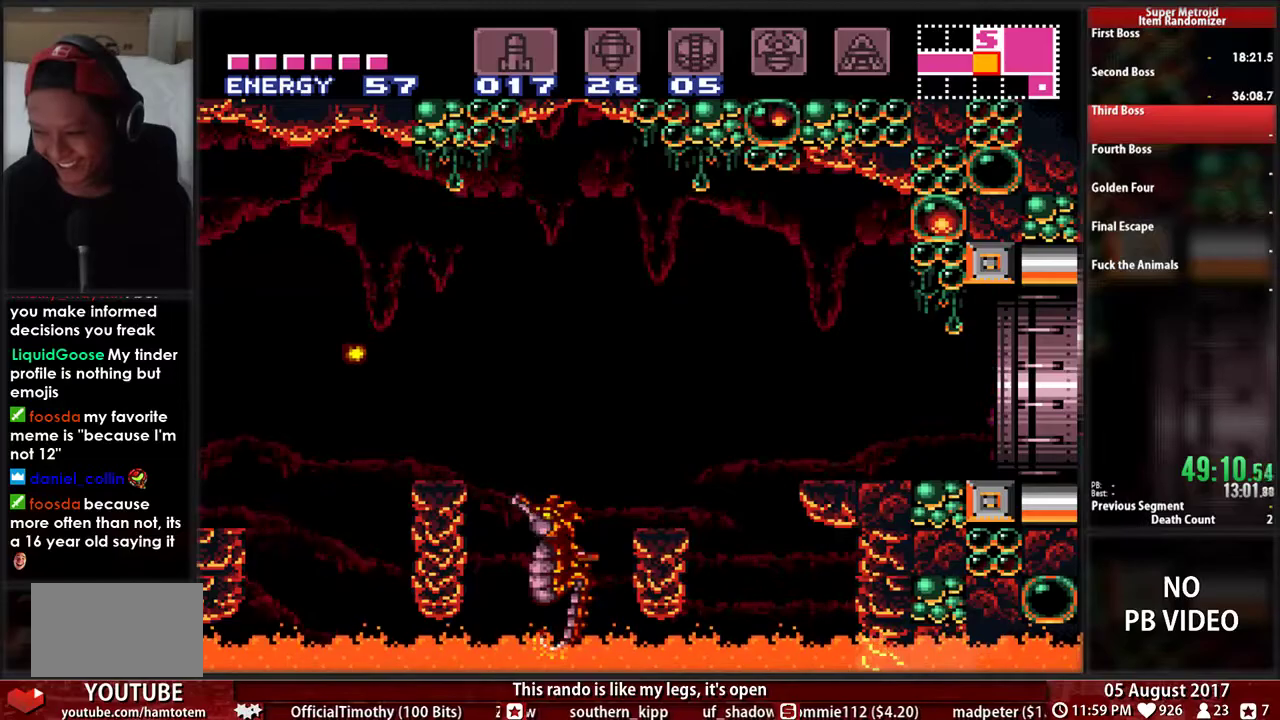
{"buttons": [], "events": [[167, "A", "down"], [400, "A", "up"]]}
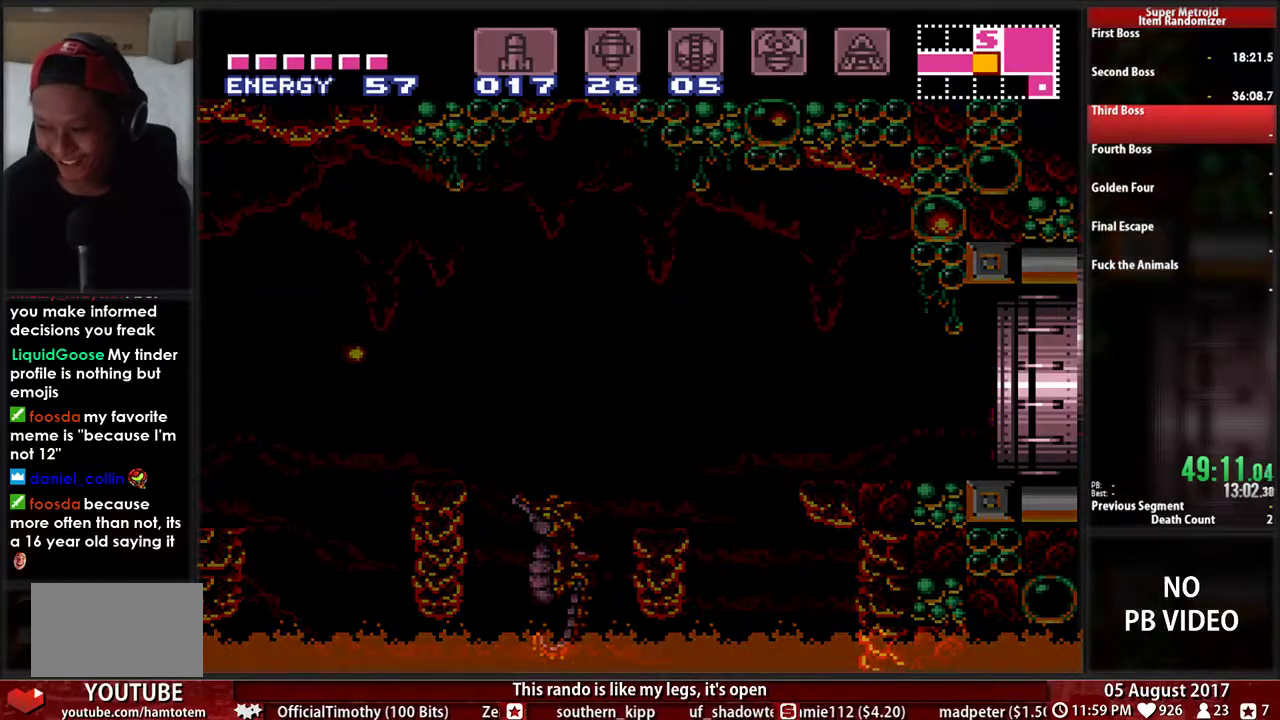
{"buttons": [], "events": []}
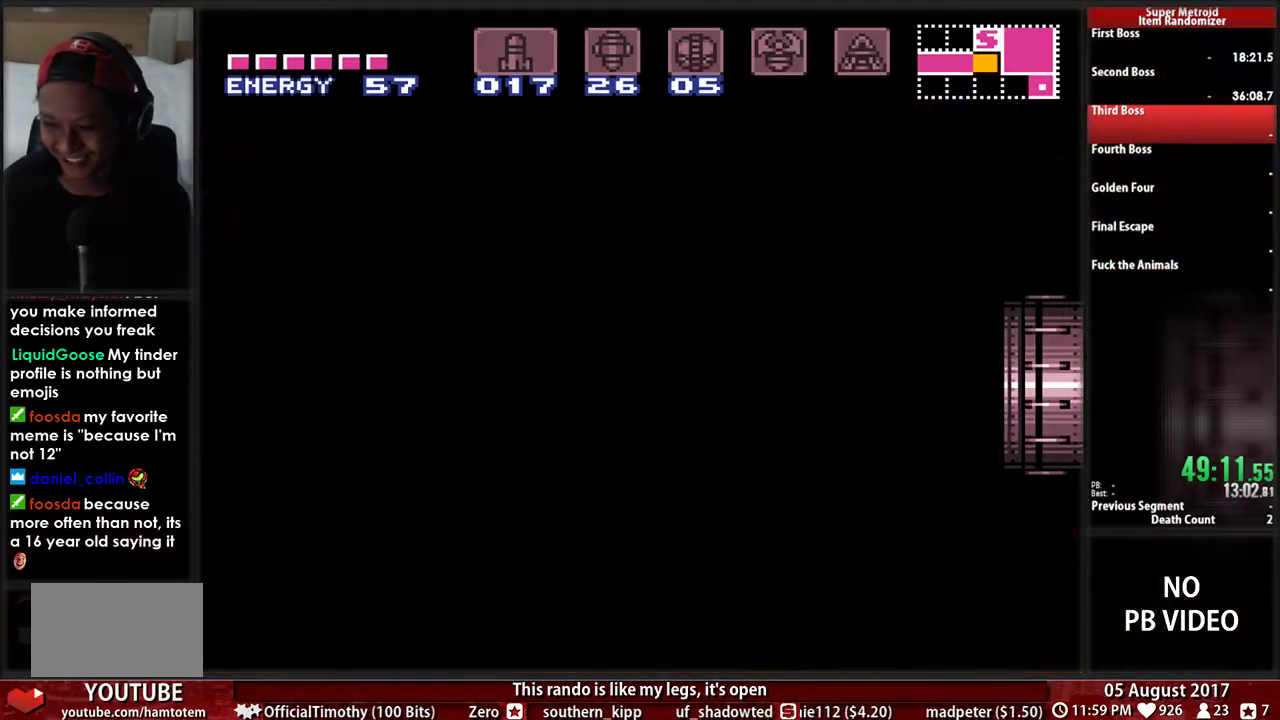
{"buttons": [], "events": []}
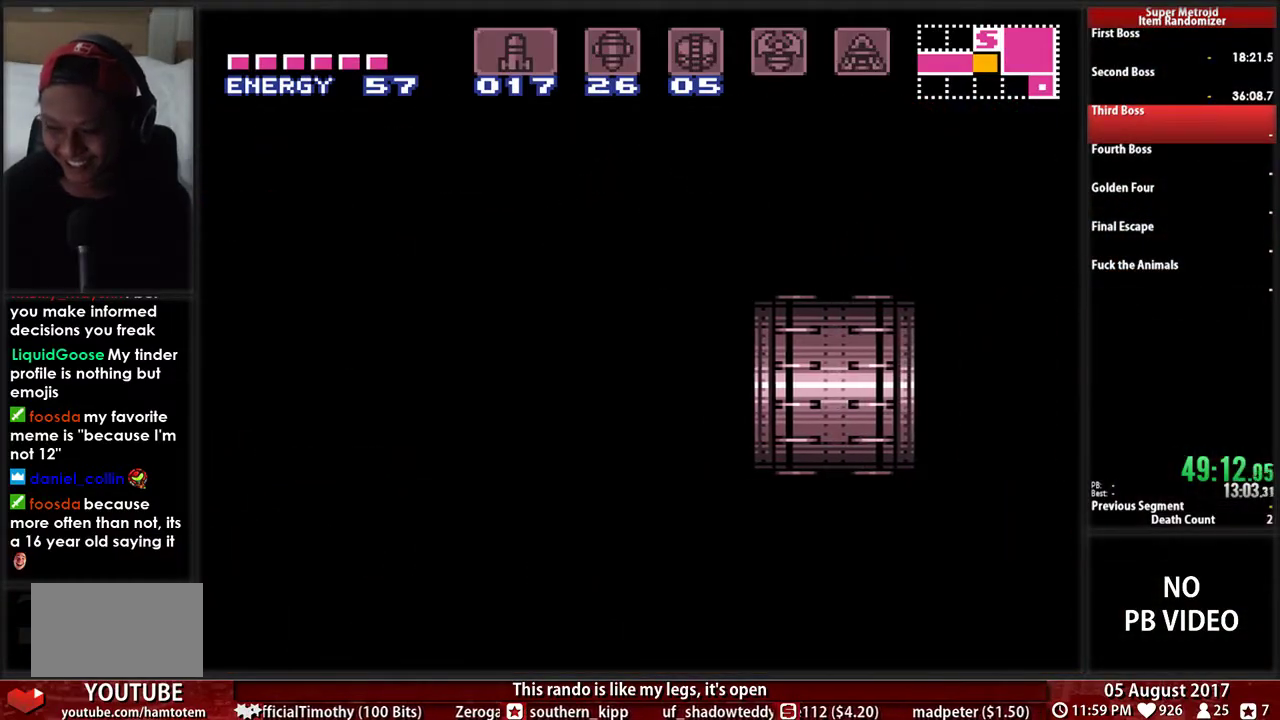
{"buttons": ["A", "DPAD_DOWN"], "events": [[100, "DPAD_DOWN", "down"], [133, "A", "down"]]}
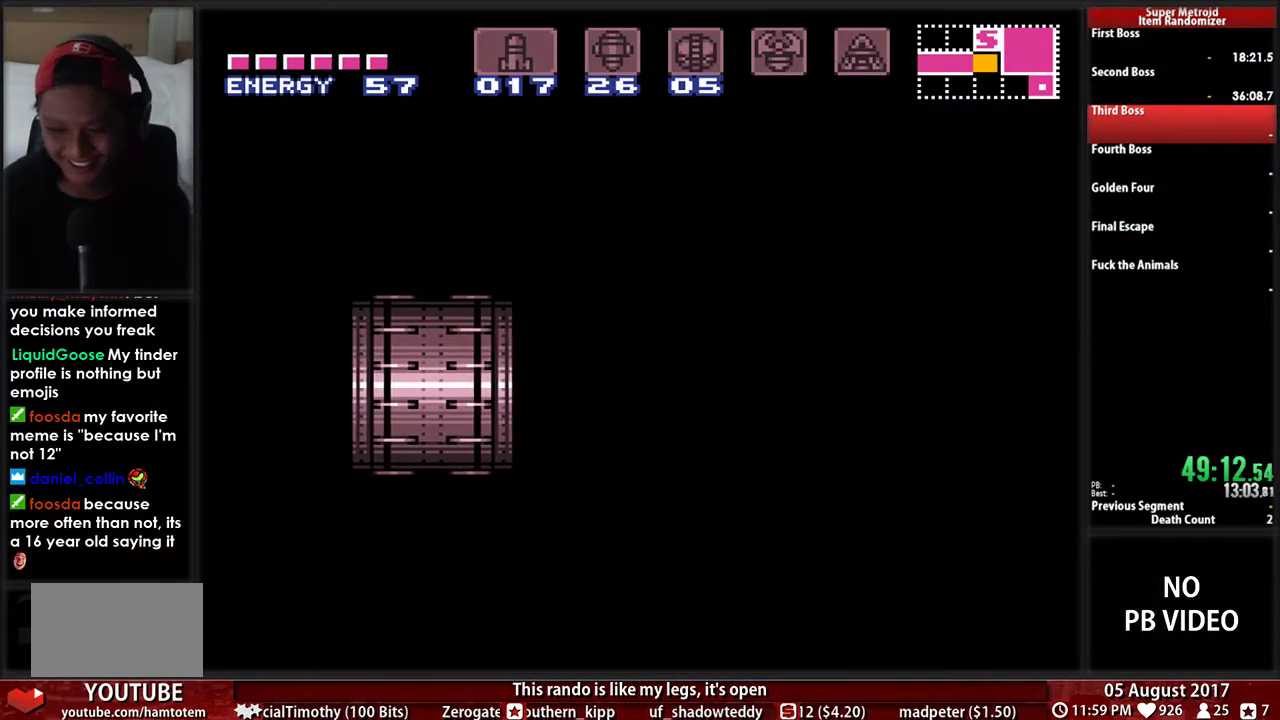
{"buttons": ["A", "DPAD_DOWN"], "events": []}